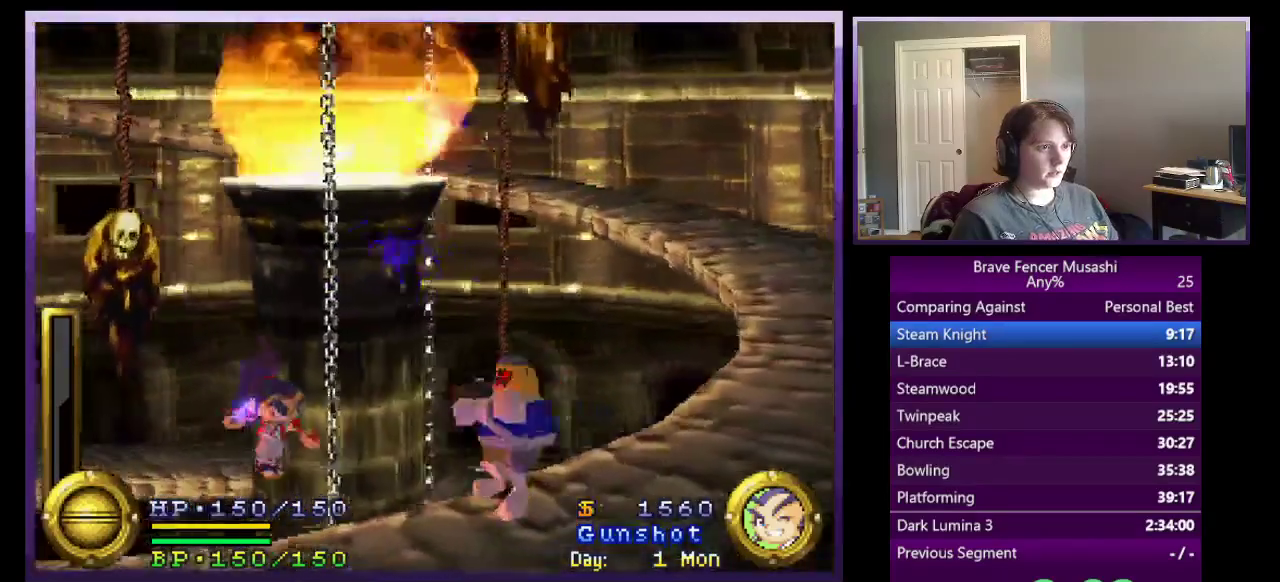
Gameplay with a controller (PlayStation layout); each line is a JSON object with the inputs held at the frame after it. "events" lists button and stick changes between this image and that frame as [ms after this image, input, new state], when the widget could be followed in between. This document gives stick clicks only as held states, not as events.
{"buttons": ["CROSS"], "left_stick": "right", "right_stick": "center", "events": [[83, "left_stick", "right"], [333, "CROSS", "down"]]}
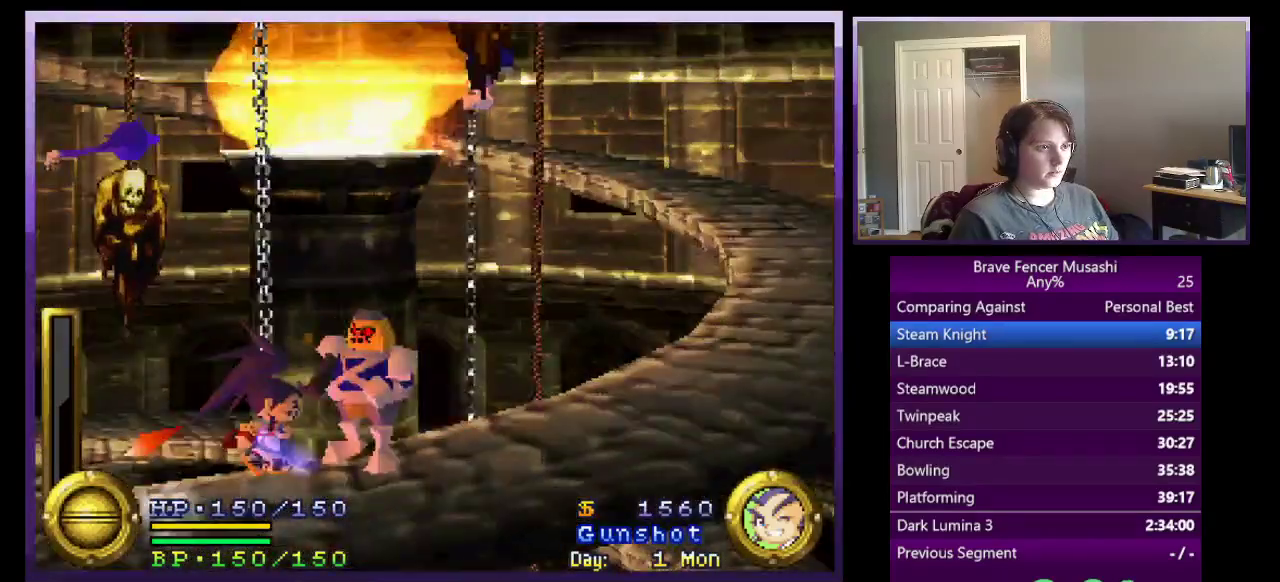
{"buttons": [], "left_stick": "right", "right_stick": "center", "events": [[150, "CROSS", "up"]]}
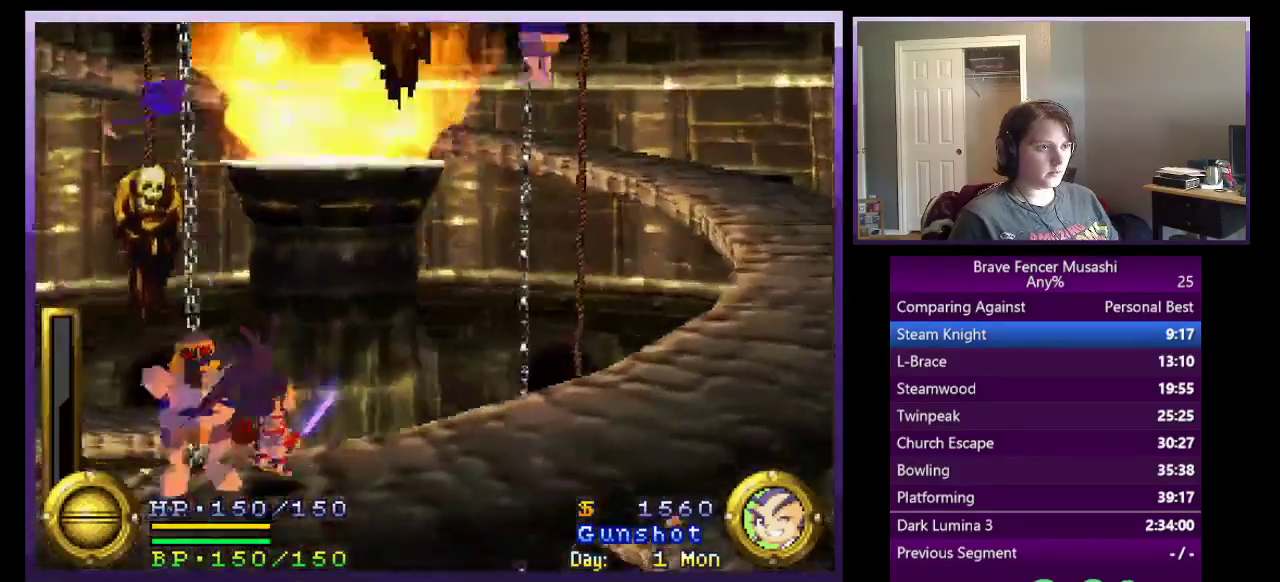
{"buttons": [], "left_stick": "right", "right_stick": "center", "events": [[33, "left_stick", "center"], [50, "CROSS", "down"], [250, "CROSS", "up"], [400, "left_stick", "right"]]}
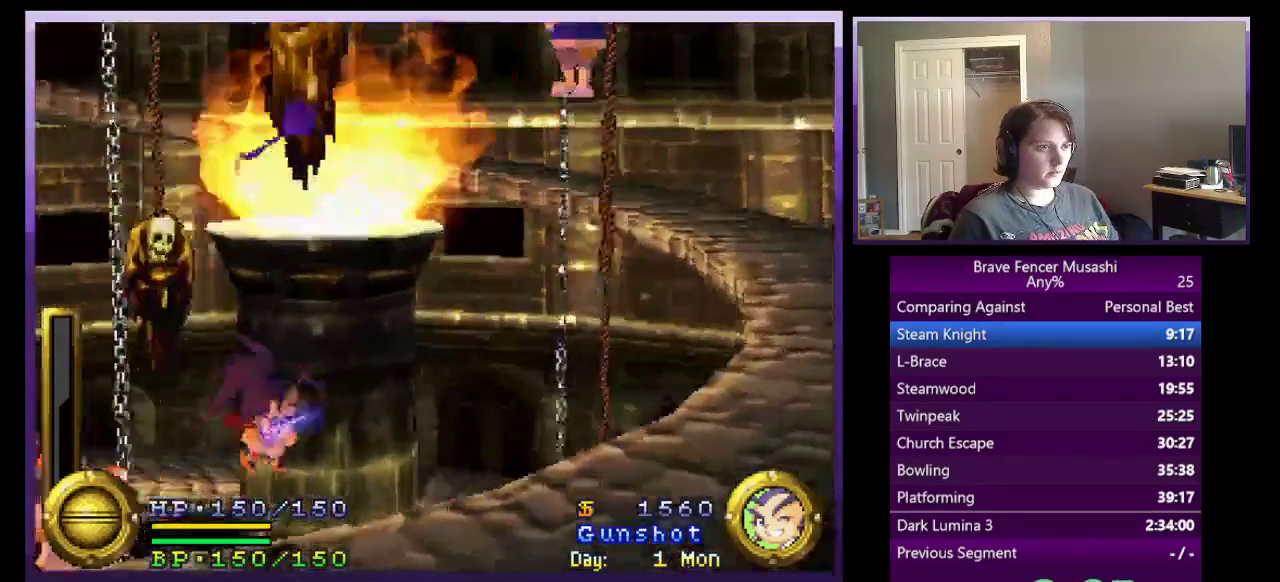
{"buttons": [], "left_stick": "right", "right_stick": "center", "events": []}